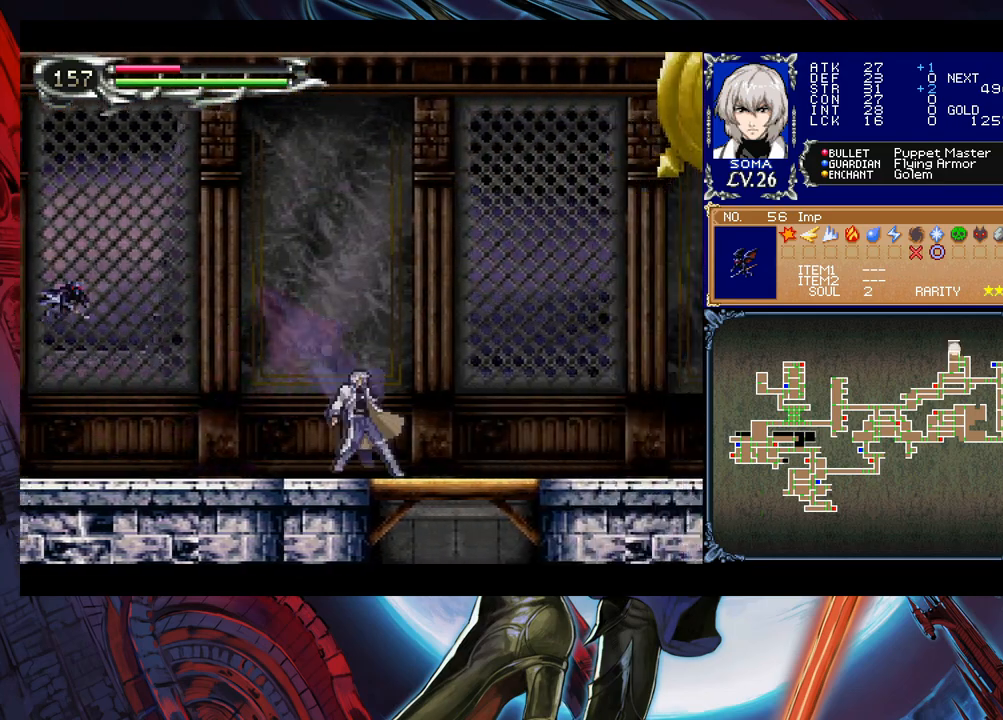
Gameplay with a controller (Xbox layout); each line is a JSON object with the inputs held at the frame after it. "events" lists button and stick changes between this image and that frame as [ms after this image, input, new state], when the widget could be followed in between. Not read: L2 R2 right_stick.
{"buttons": ["B"], "left_stick": "center", "events": [[50, "B", "down"], [50, "Y", "up"], [83, "left_stick", "down-right"], [133, "B", "up"], [183, "B", "down"], [250, "B", "up"], [300, "B", "down"], [350, "B", "up"], [433, "left_stick", "left"], [450, "Y", "down"], [500, "B", "down"], [500, "Y", "up"], [500, "left_stick", "center"]]}
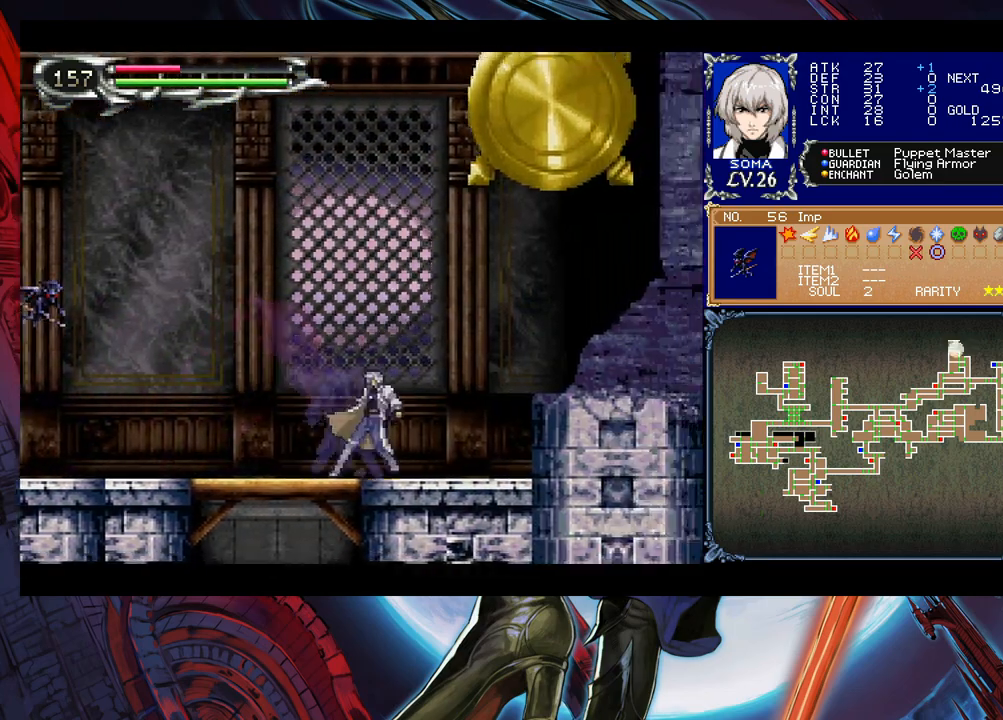
{"buttons": ["B"], "left_stick": "right", "events": [[50, "B", "up"], [50, "left_stick", "down-right"], [133, "B", "down"], [150, "B", "up"], [233, "B", "down"], [300, "B", "up"], [350, "B", "down"], [383, "left_stick", "right"]]}
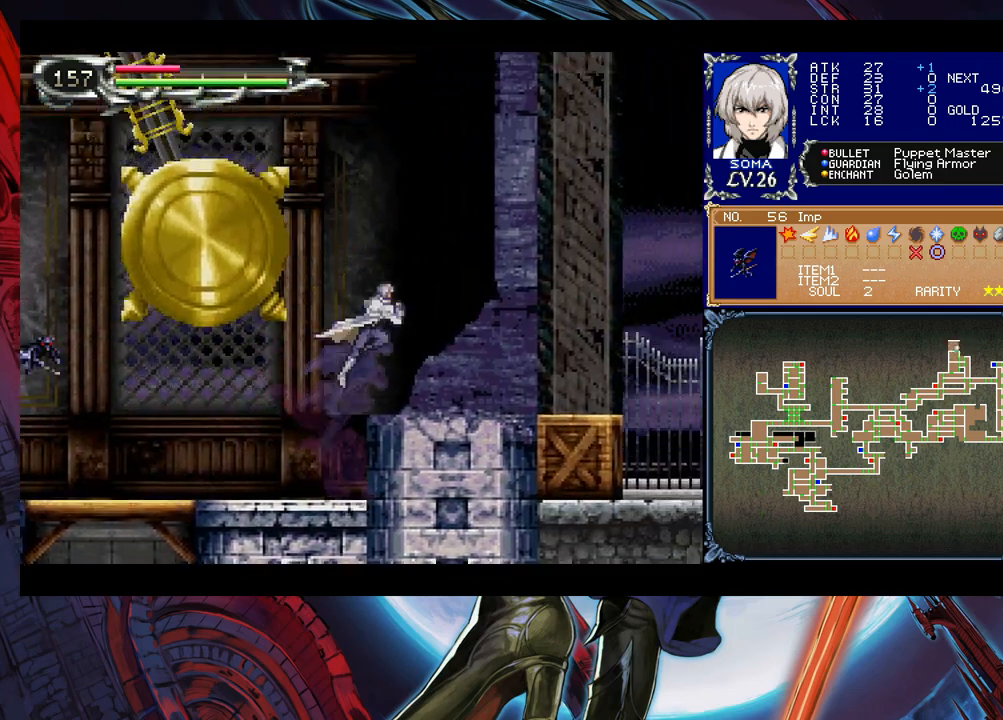
{"buttons": ["Y"], "left_stick": "left", "events": [[33, "B", "up"], [83, "B", "down"], [150, "B", "up"], [150, "left_stick", "down-right"], [450, "left_stick", "left"], [483, "Y", "down"]]}
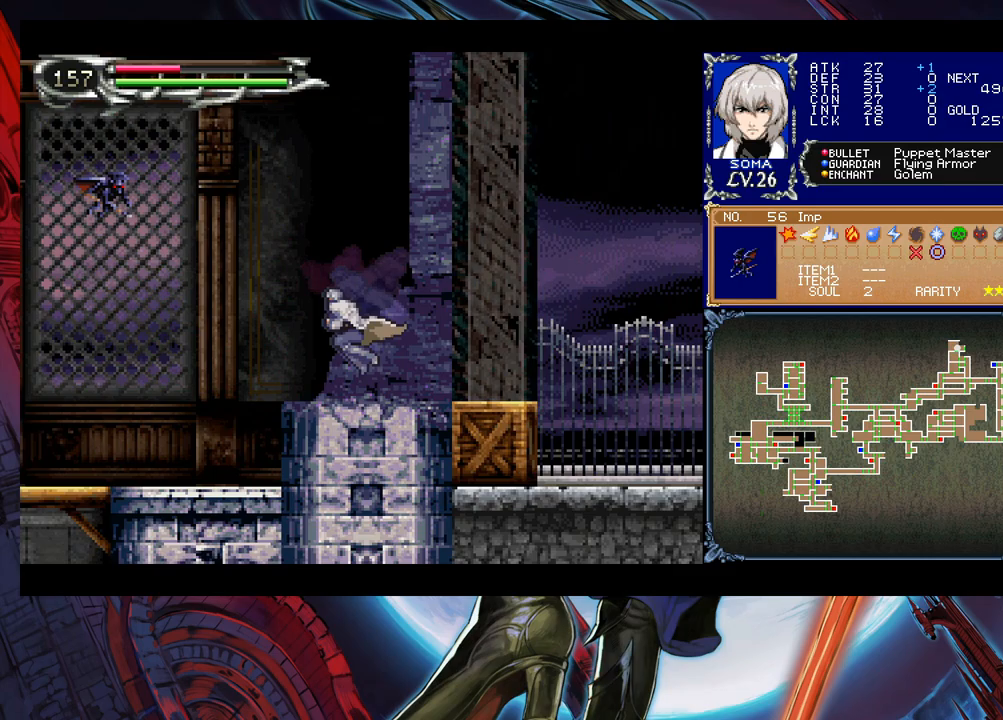
{"buttons": [], "left_stick": "down-right", "events": [[33, "B", "down"], [33, "Y", "up"], [50, "left_stick", "down-right"], [100, "B", "up"], [150, "B", "down"], [233, "B", "up"]]}
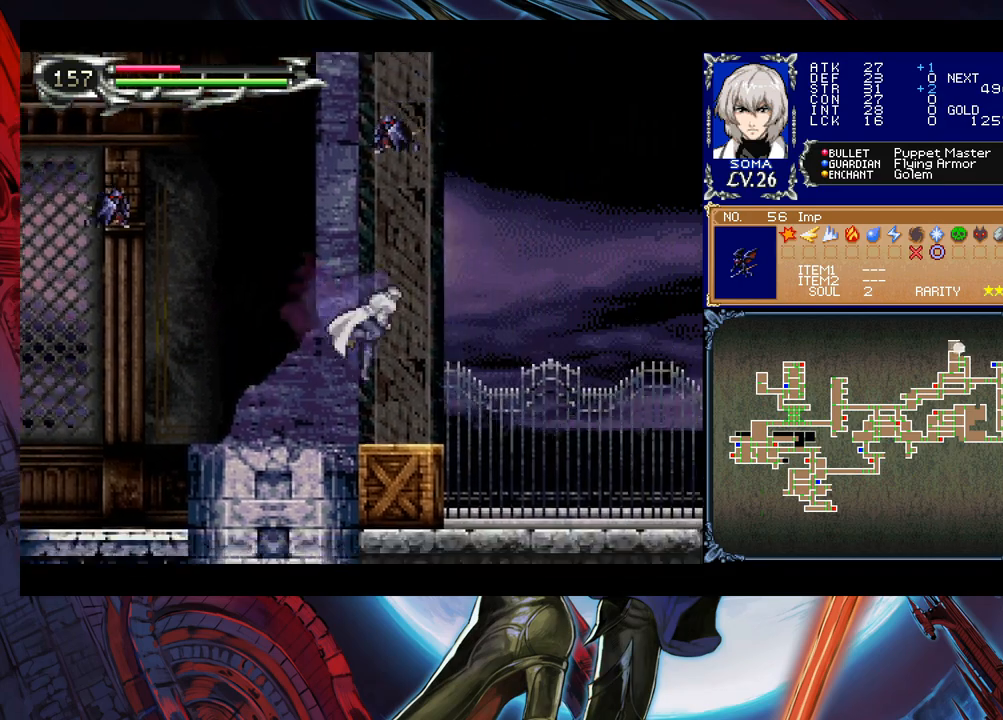
{"buttons": [], "left_stick": "down-right", "events": [[100, "left_stick", "left"], [150, "B", "down"], [150, "Y", "down"], [183, "Y", "up"], [200, "left_stick", "down-right"], [233, "B", "up"]]}
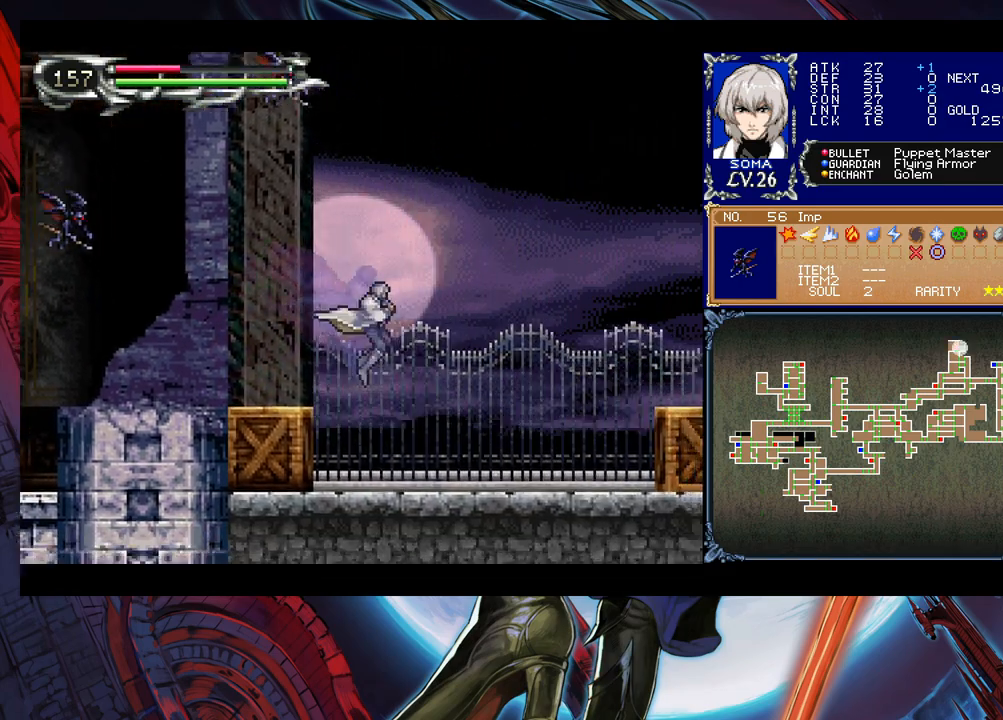
{"buttons": [], "left_stick": "down-right", "events": [[233, "left_stick", "left"], [250, "Y", "down"], [283, "B", "down"], [300, "Y", "up"], [300, "left_stick", "down-right"], [333, "B", "up"]]}
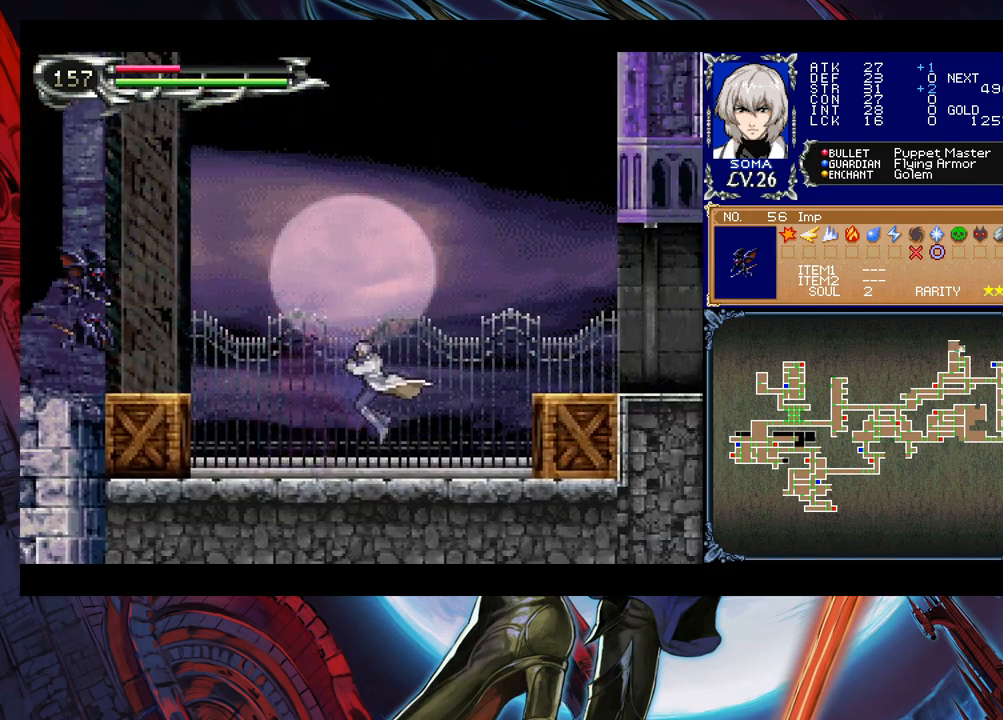
{"buttons": ["B"], "left_stick": "down-right", "events": [[100, "left_stick", "left"], [150, "Y", "down"], [183, "B", "down"], [200, "Y", "up"], [200, "left_stick", "down-right"], [400, "B", "up"], [450, "B", "down"]]}
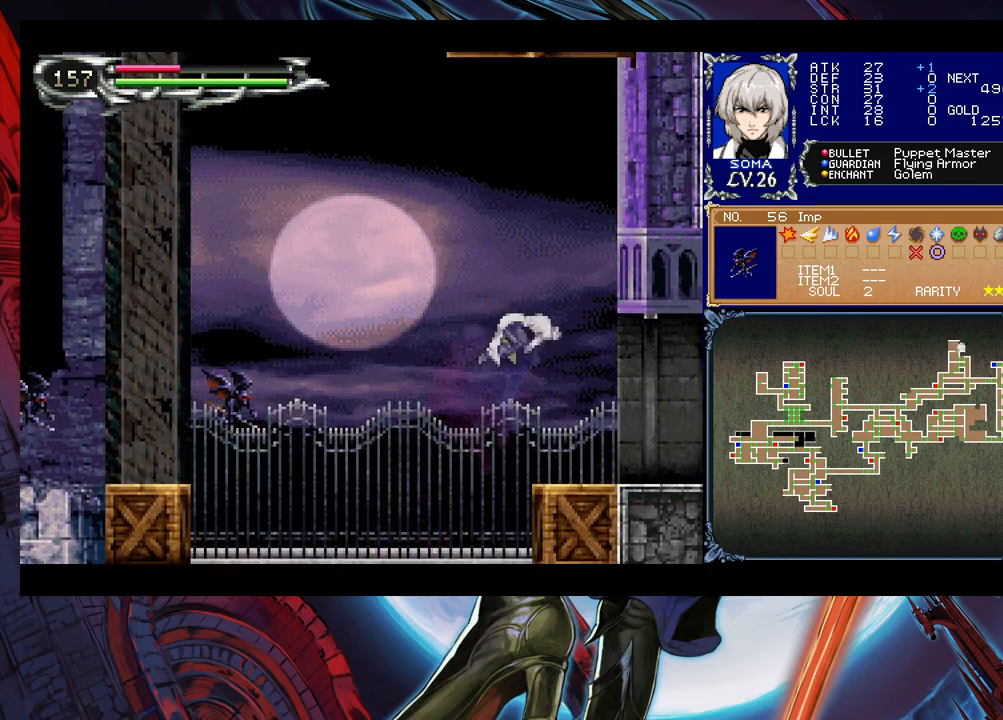
{"buttons": [], "left_stick": "down-right", "events": [[100, "B", "up"], [150, "Y", "down"], [150, "left_stick", "left"], [233, "B", "down"], [233, "Y", "up"], [250, "left_stick", "down-right"], [300, "B", "up"]]}
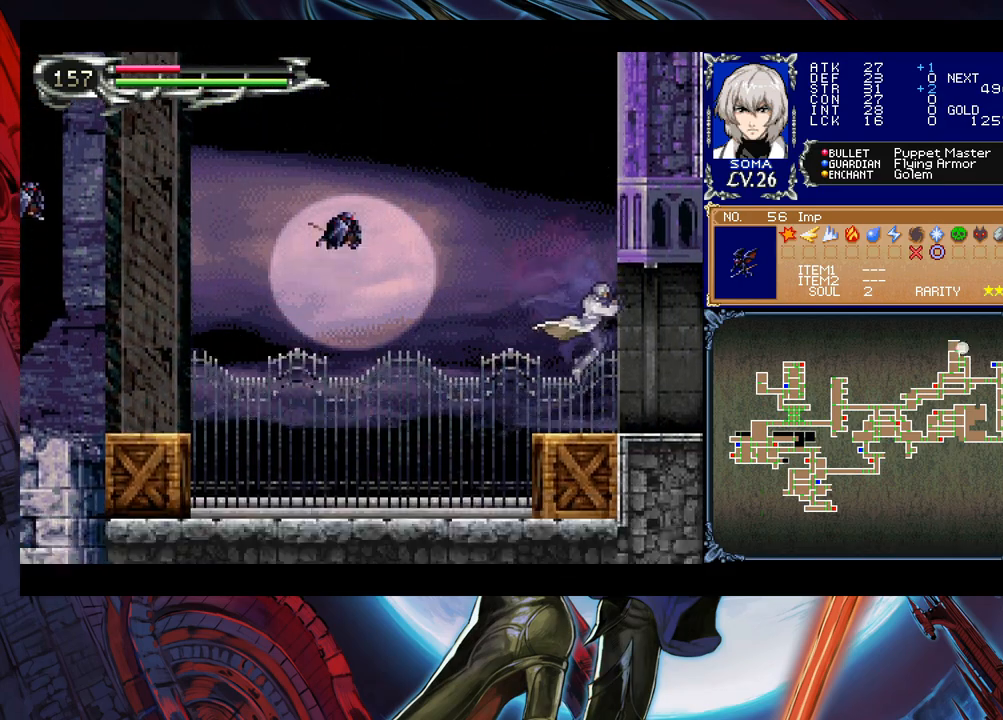
{"buttons": [], "left_stick": "down-right", "events": [[50, "left_stick", "left"], [83, "Y", "down"], [133, "B", "down"], [133, "Y", "up"], [150, "left_stick", "down-right"], [183, "B", "up"]]}
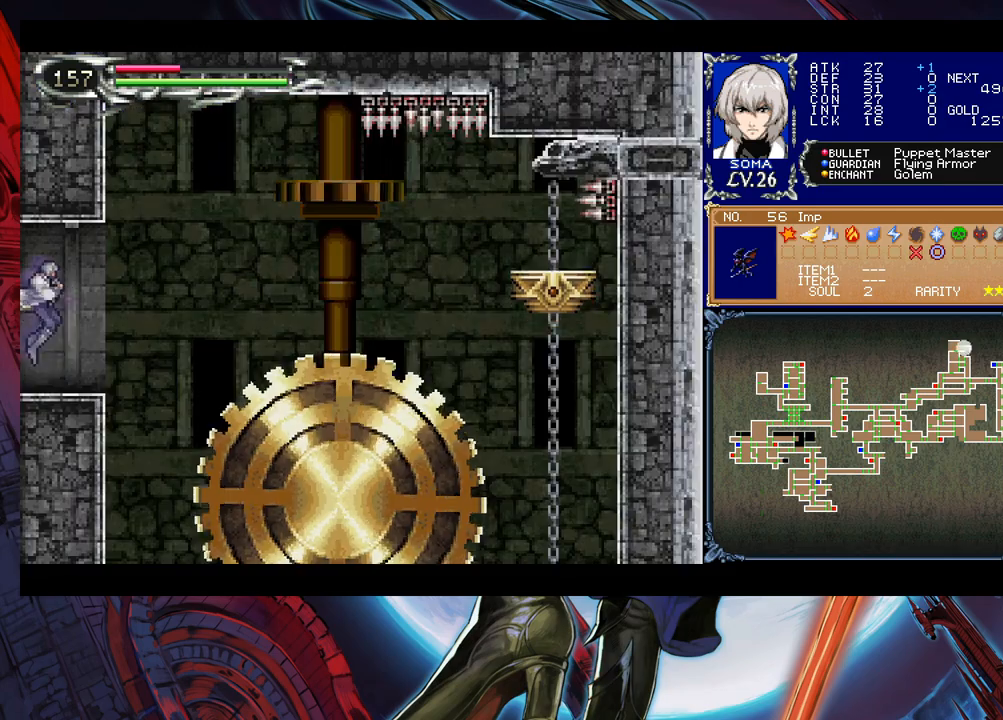
{"buttons": ["B"], "left_stick": "down-right", "events": [[150, "left_stick", "left"], [183, "Y", "down"], [200, "B", "down"], [200, "Y", "up"], [250, "B", "up"], [250, "left_stick", "down-right"], [500, "B", "down"]]}
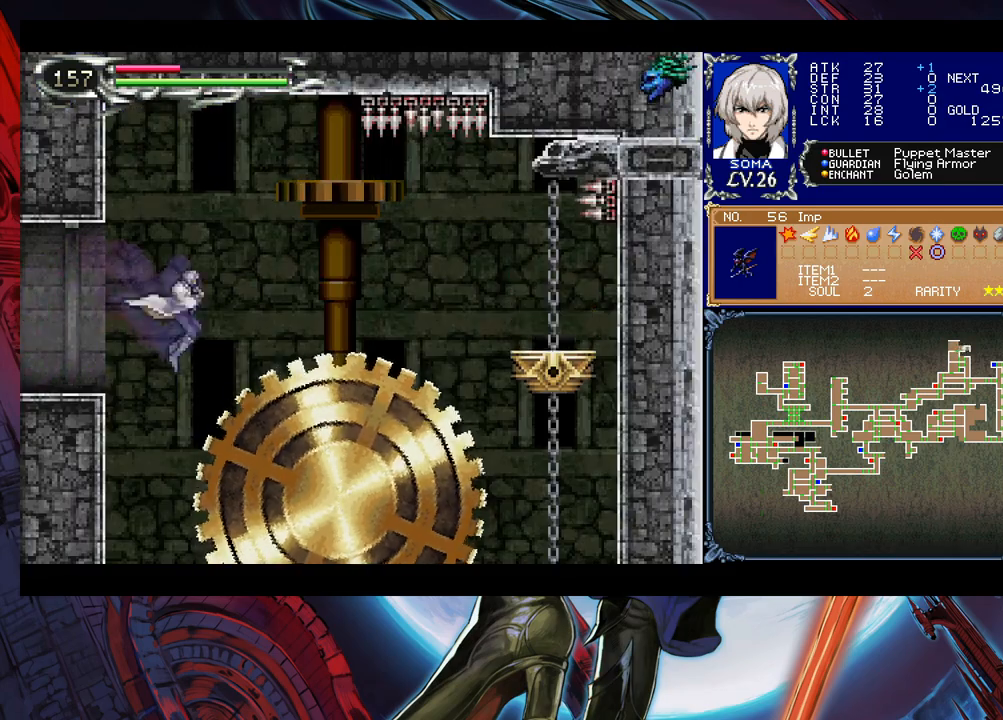
{"buttons": [], "left_stick": "down-right", "events": [[150, "B", "up"]]}
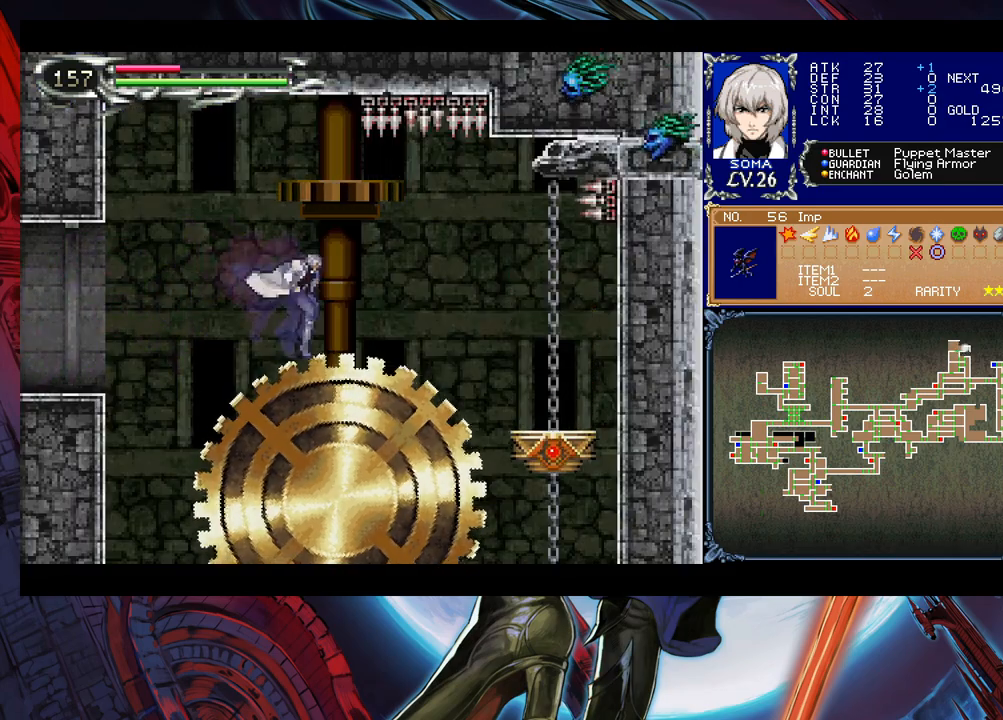
{"buttons": ["B"], "left_stick": "left", "events": [[83, "left_stick", "left"], [333, "B", "down"]]}
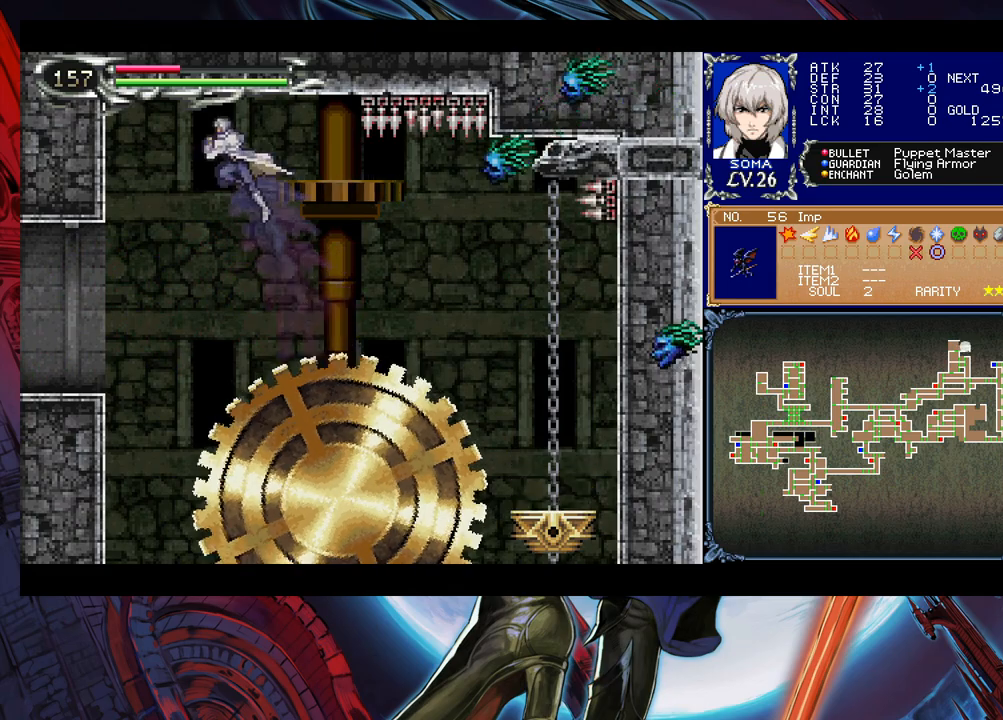
{"buttons": [], "left_stick": "right", "events": [[33, "B", "up"], [483, "left_stick", "right"]]}
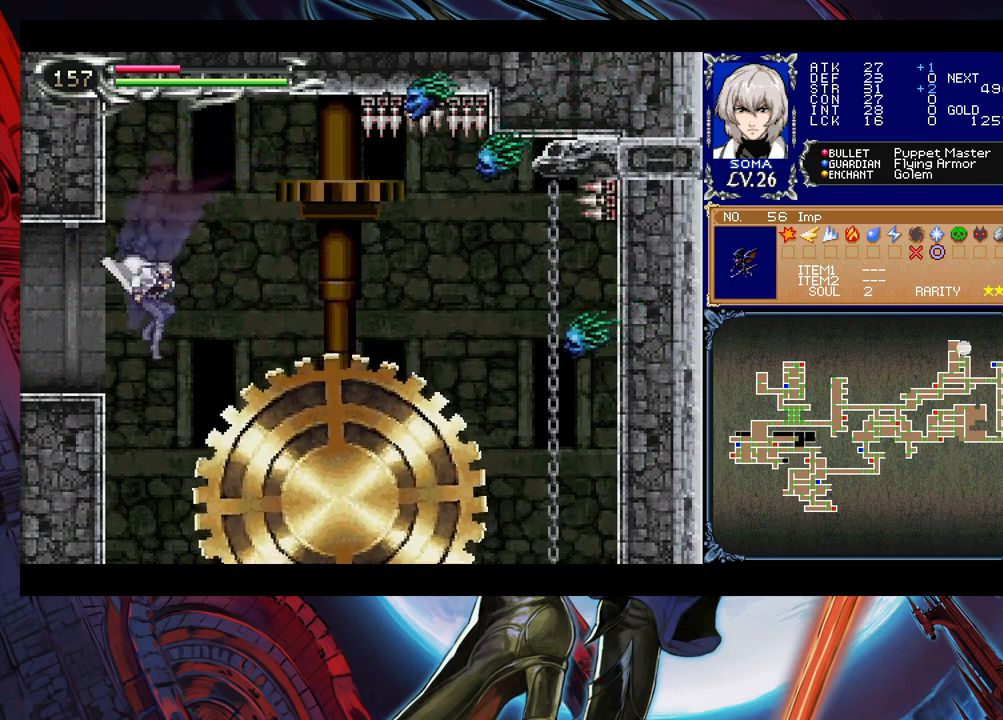
{"buttons": ["B"], "left_stick": "right", "events": [[383, "B", "down"]]}
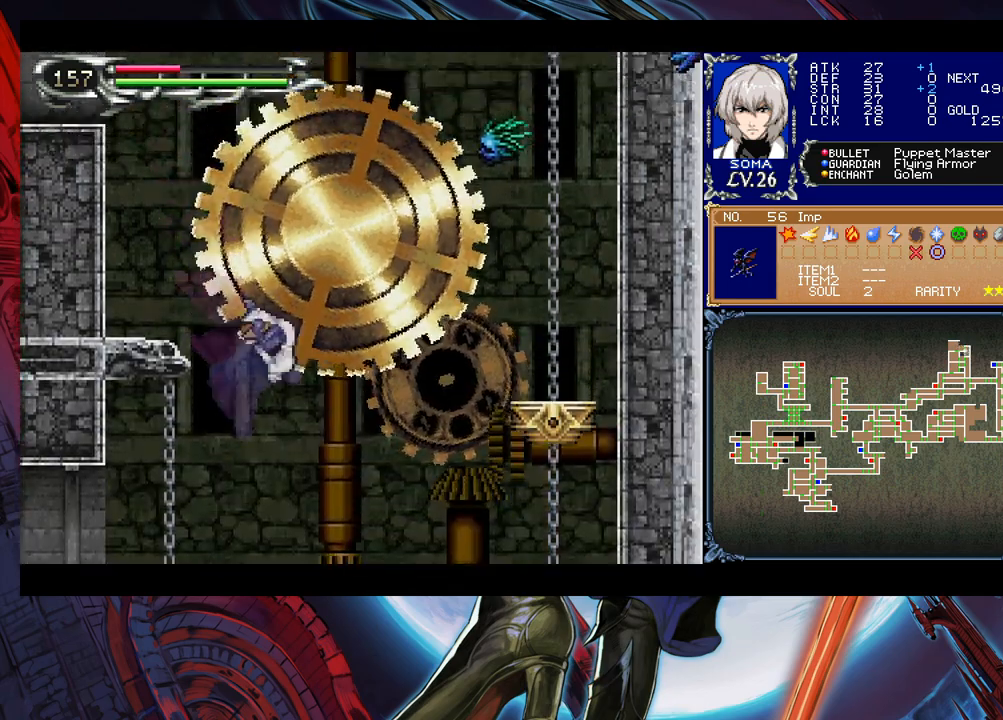
{"buttons": [], "left_stick": "left", "events": [[50, "B", "up"], [250, "left_stick", "center"], [300, "left_stick", "left"]]}
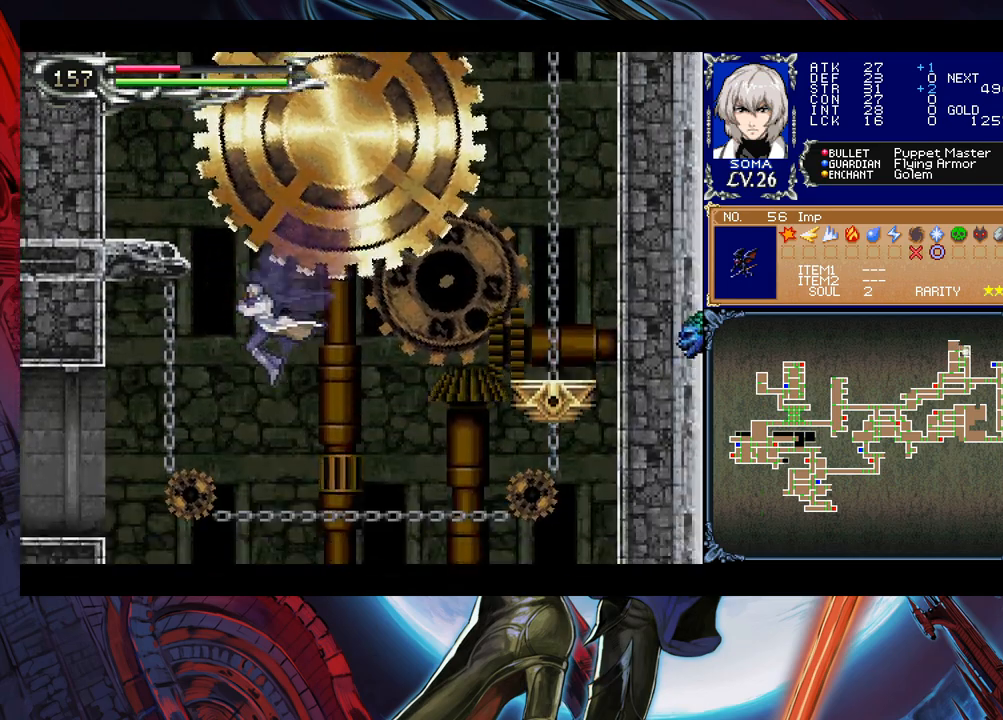
{"buttons": ["B"], "left_stick": "center", "events": [[433, "B", "down"], [450, "left_stick", "center"]]}
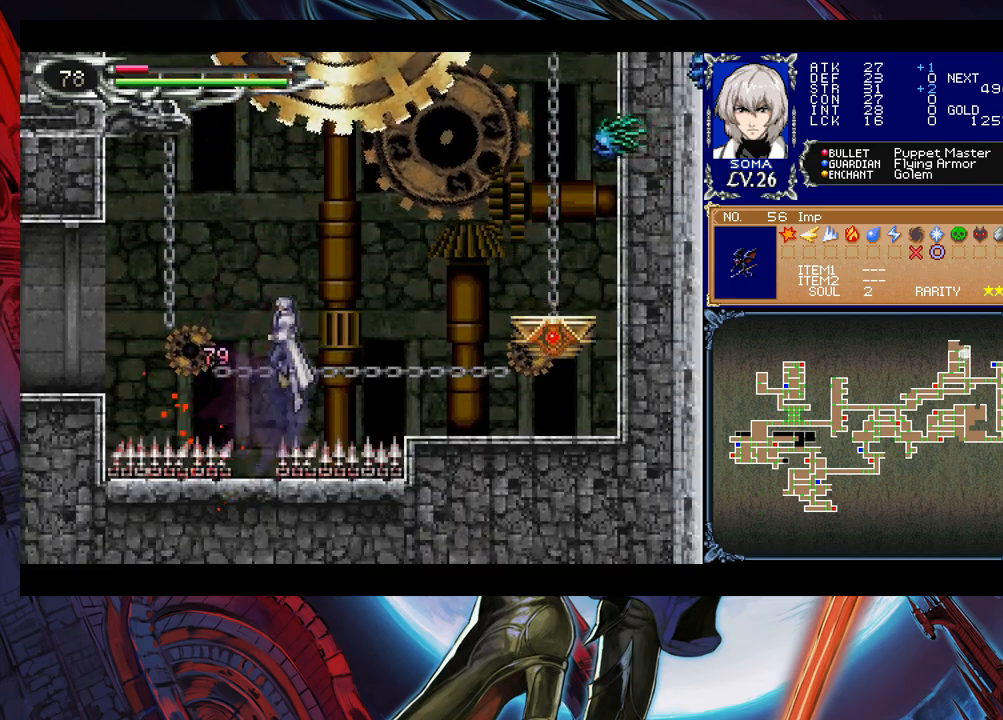
{"buttons": [], "left_stick": "right", "events": [[33, "left_stick", "right"], [50, "B", "up"], [133, "B", "down"], [500, "B", "up"]]}
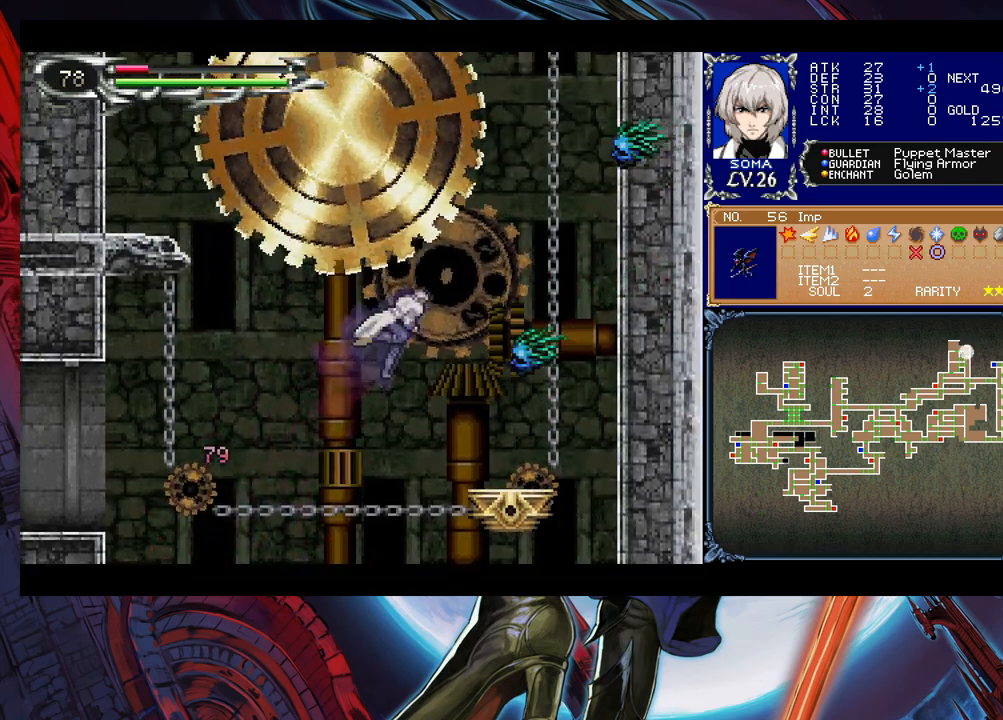
{"buttons": [], "left_stick": "left", "events": [[100, "left_stick", "center"], [183, "A", "down"], [250, "A", "up"], [250, "left_stick", "right"], [450, "left_stick", "center"], [500, "left_stick", "left"]]}
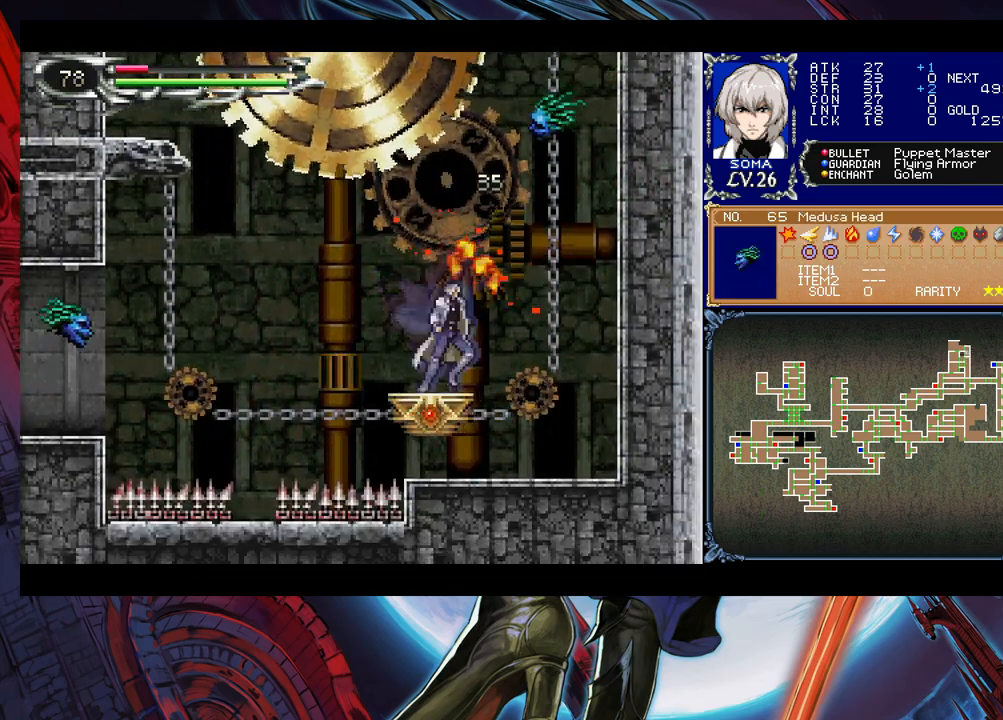
{"buttons": ["B"], "left_stick": "left", "events": [[50, "B", "down"]]}
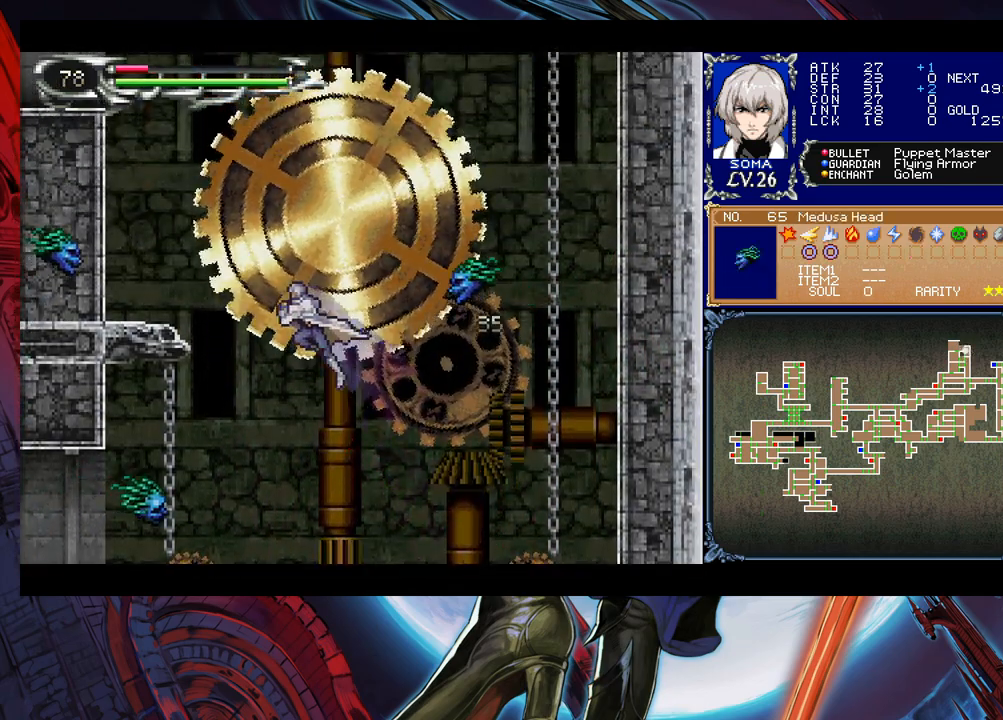
{"buttons": ["A", "B"], "left_stick": "left", "events": [[83, "B", "up"], [150, "B", "down"], [250, "A", "down"]]}
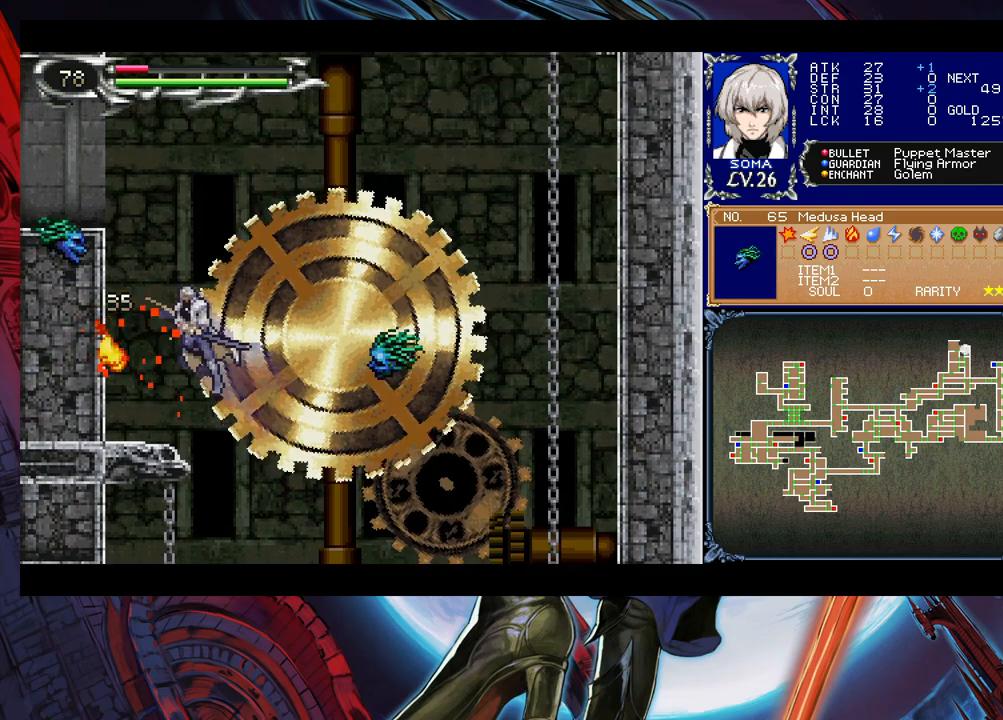
{"buttons": [], "left_stick": "down", "events": [[50, "A", "up"], [100, "B", "up"], [350, "left_stick", "center"], [400, "left_stick", "down"]]}
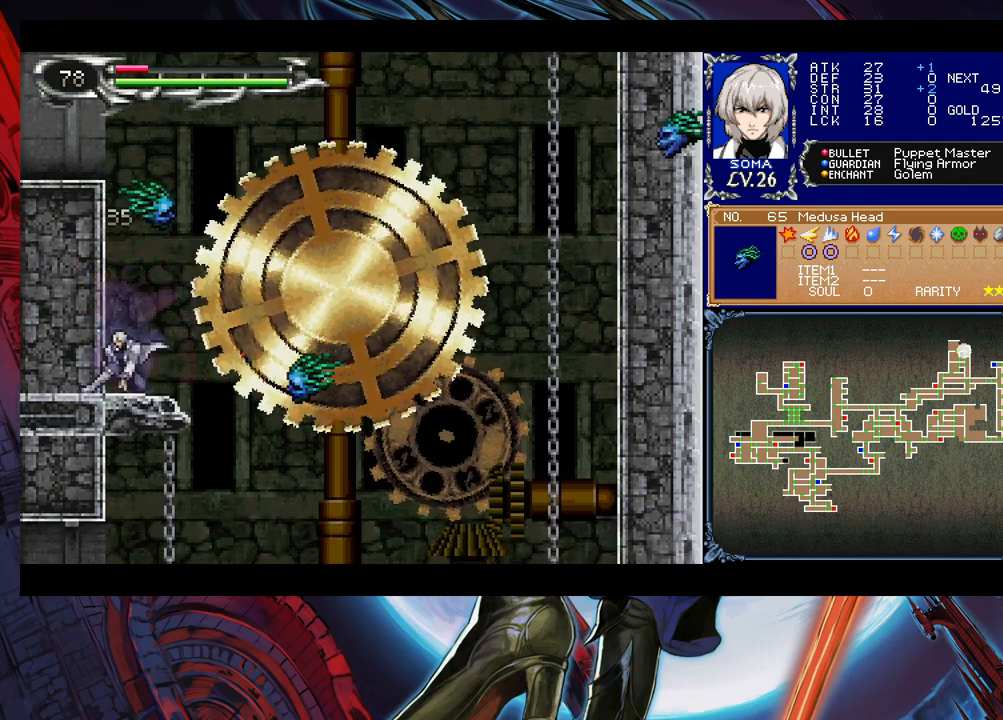
{"buttons": ["B"], "left_stick": "left", "events": [[50, "left_stick", "center"], [183, "B", "down"], [383, "left_stick", "left"], [450, "B", "up"], [483, "B", "down"]]}
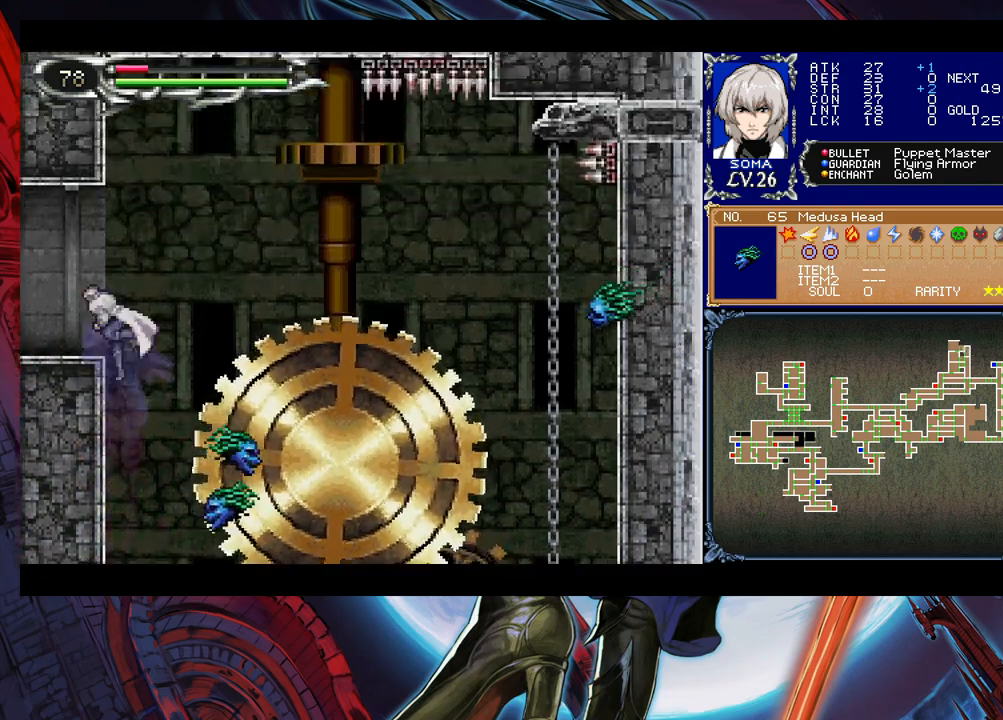
{"buttons": [], "left_stick": "left", "events": [[150, "B", "up"]]}
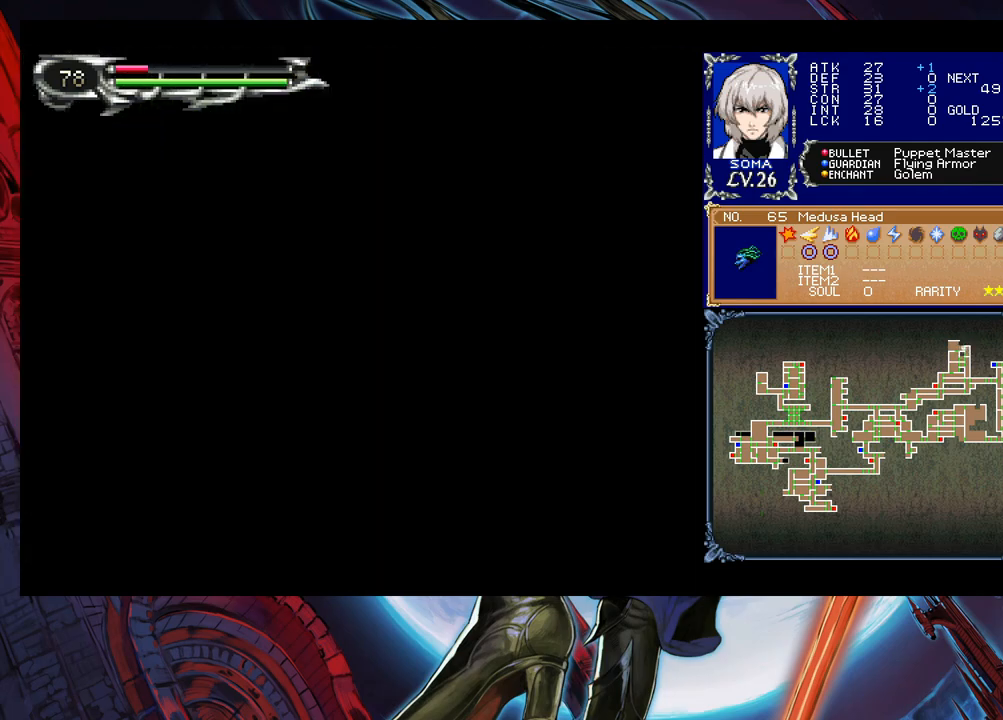
{"buttons": [], "left_stick": "left", "events": [[300, "left_stick", "right"], [350, "Y", "down"], [400, "left_stick", "left"], [450, "Y", "up"]]}
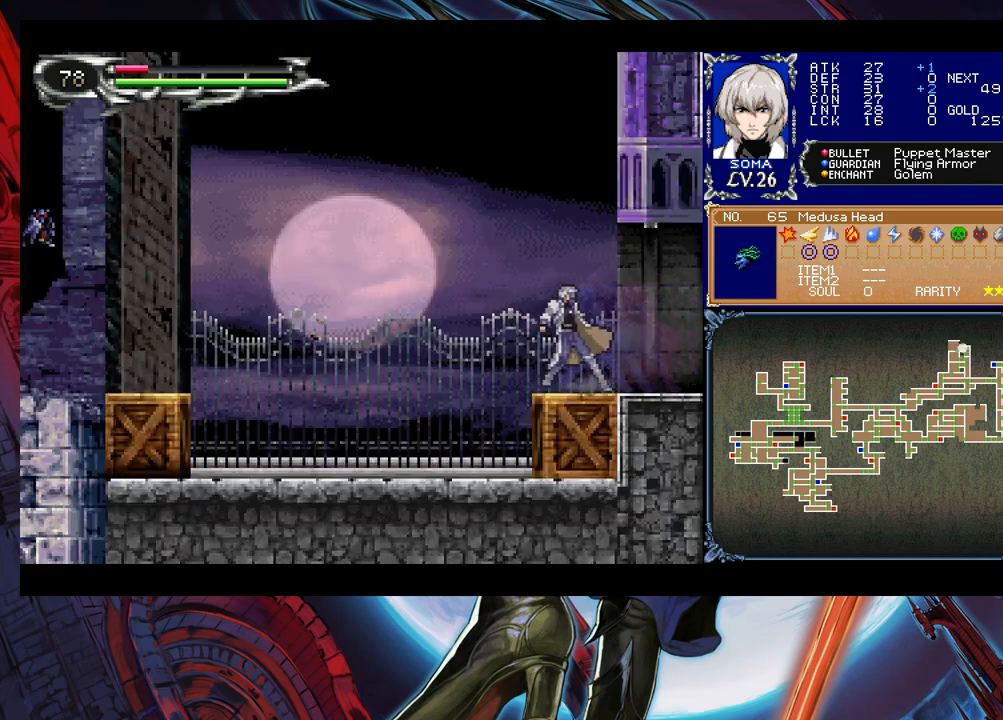
{"buttons": ["B"], "left_stick": "left", "events": [[50, "B", "down"]]}
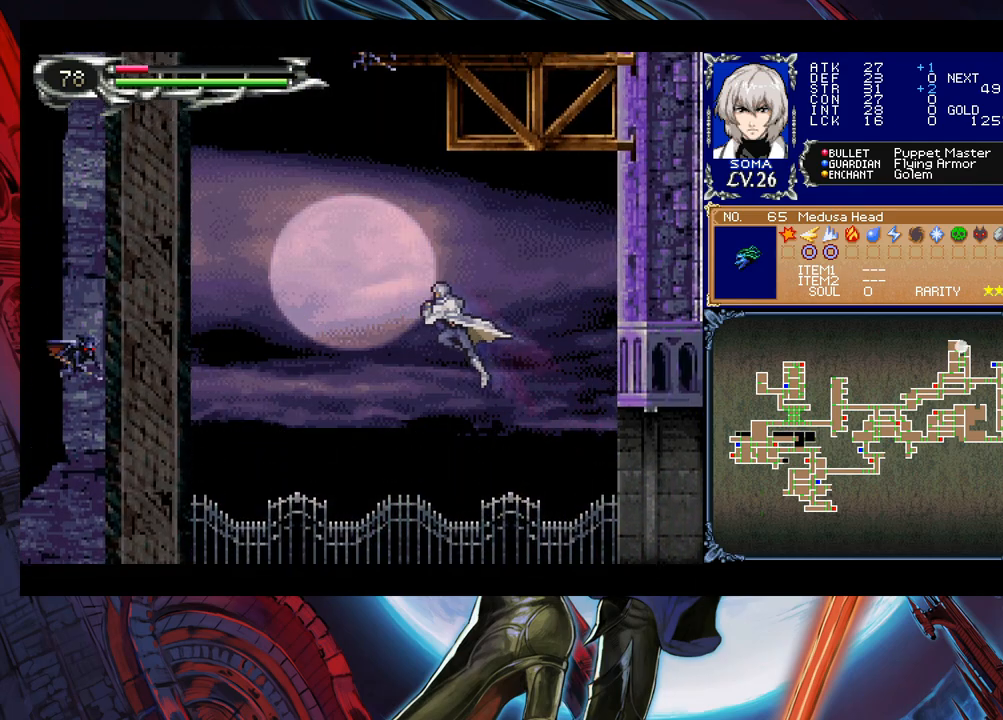
{"buttons": ["A", "B"], "left_stick": "left", "events": [[150, "B", "up"], [283, "B", "down"], [500, "A", "down"]]}
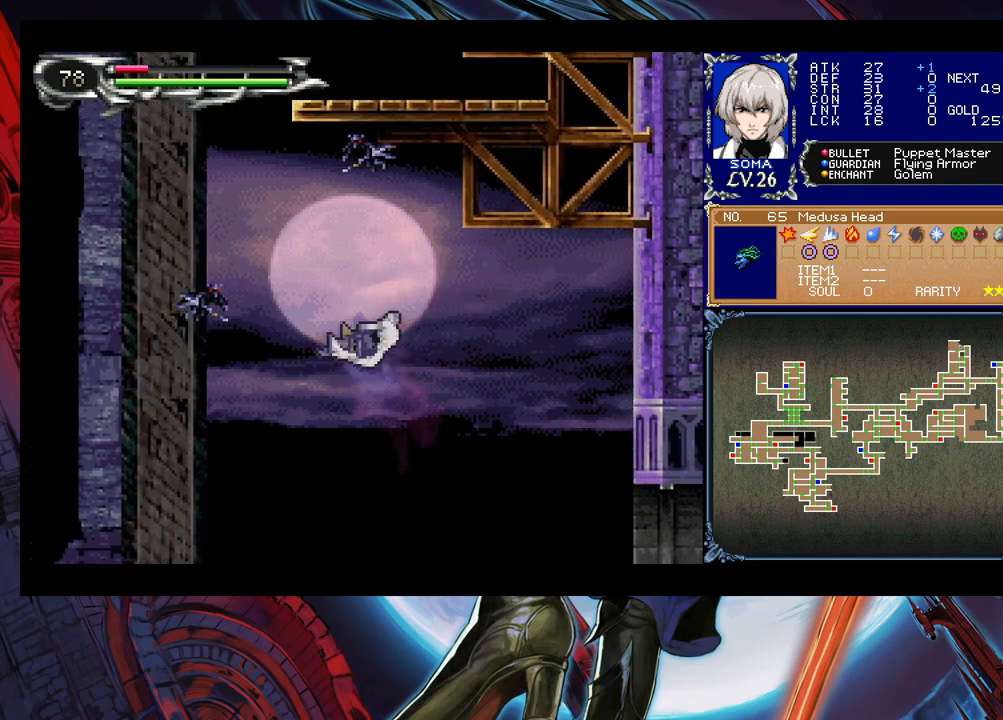
{"buttons": [], "left_stick": "left", "events": [[300, "A", "up"], [383, "B", "up"]]}